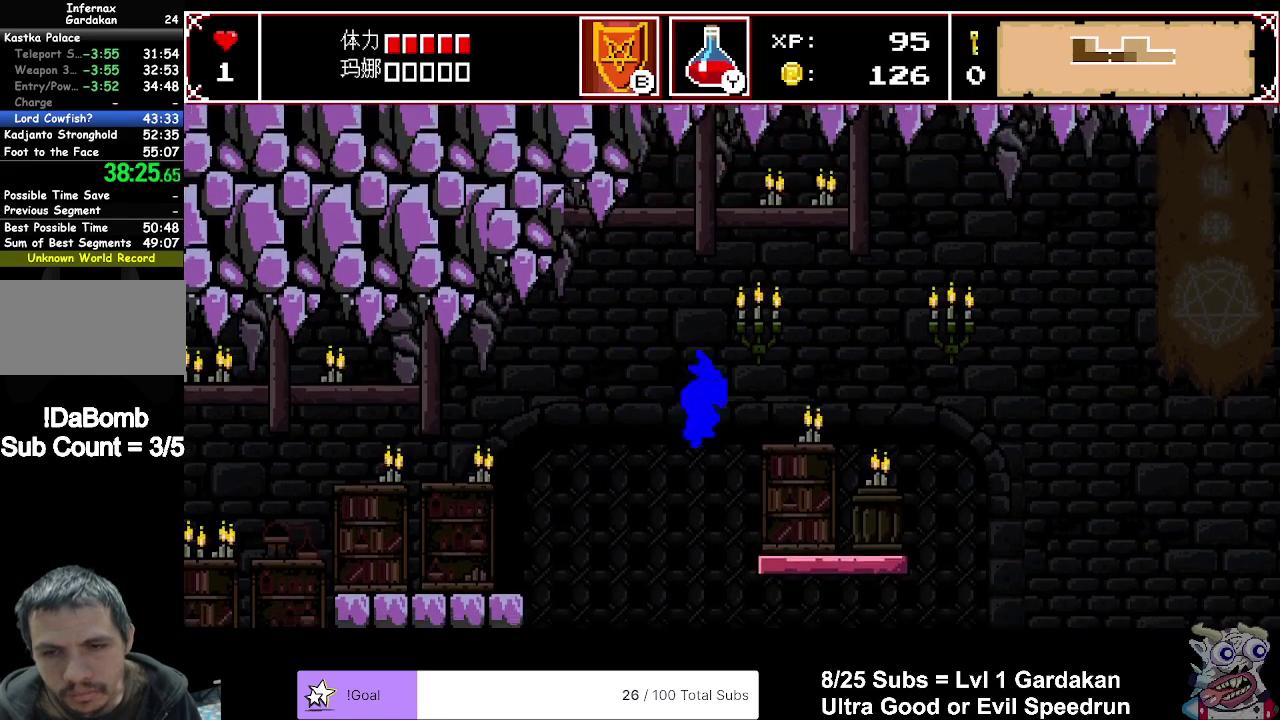
Gameplay with a controller (Xbox layout); each line is a JSON object with the inputs held at the frame after it. "events" lists button and stick changes between this image and that frame as [ms after this image, input, new state], when the widget could be followed in between. Not read: L3 left_stick.
{"buttons": ["X", "DPAD_RIGHT"], "right_stick": "center", "events": []}
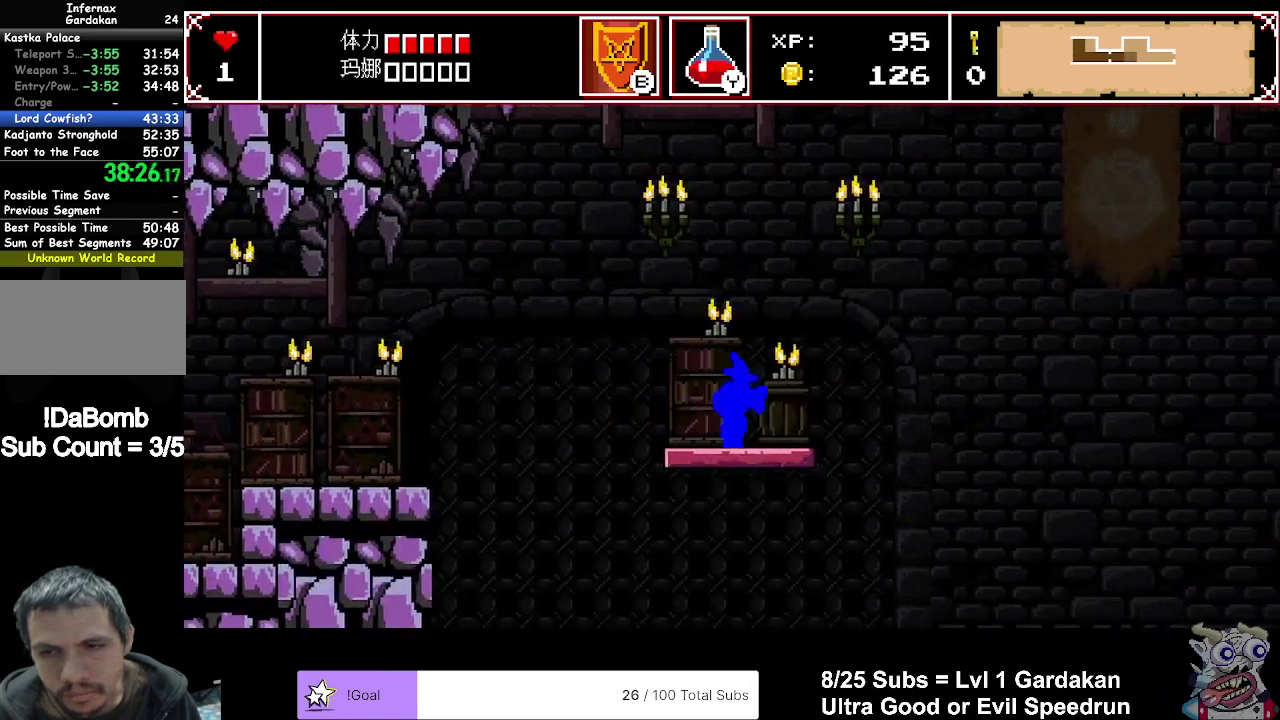
{"buttons": ["A", "X", "DPAD_RIGHT"], "right_stick": "center", "events": [[333, "A", "down"]]}
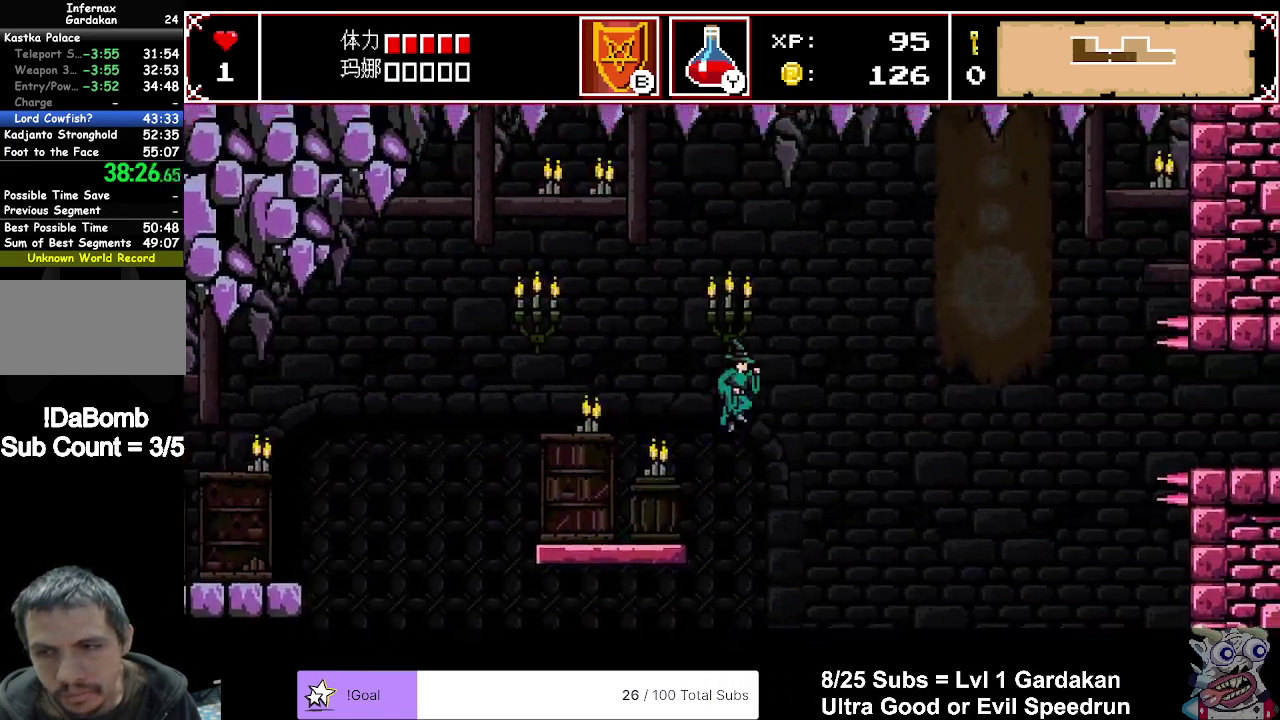
{"buttons": ["A", "DPAD_RIGHT"], "right_stick": "center", "events": [[500, "X", "up"]]}
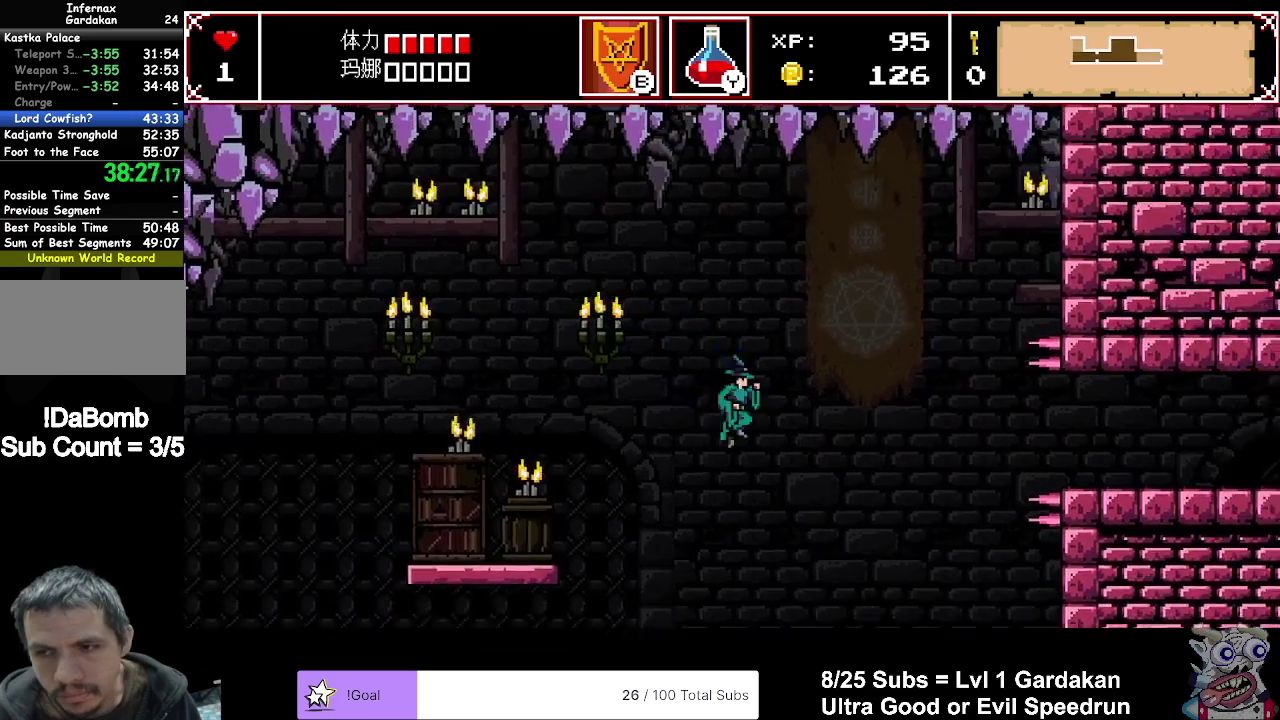
{"buttons": ["X"], "right_stick": "center", "events": [[17, "A", "up"], [167, "DPAD_RIGHT", "up"], [383, "X", "down"]]}
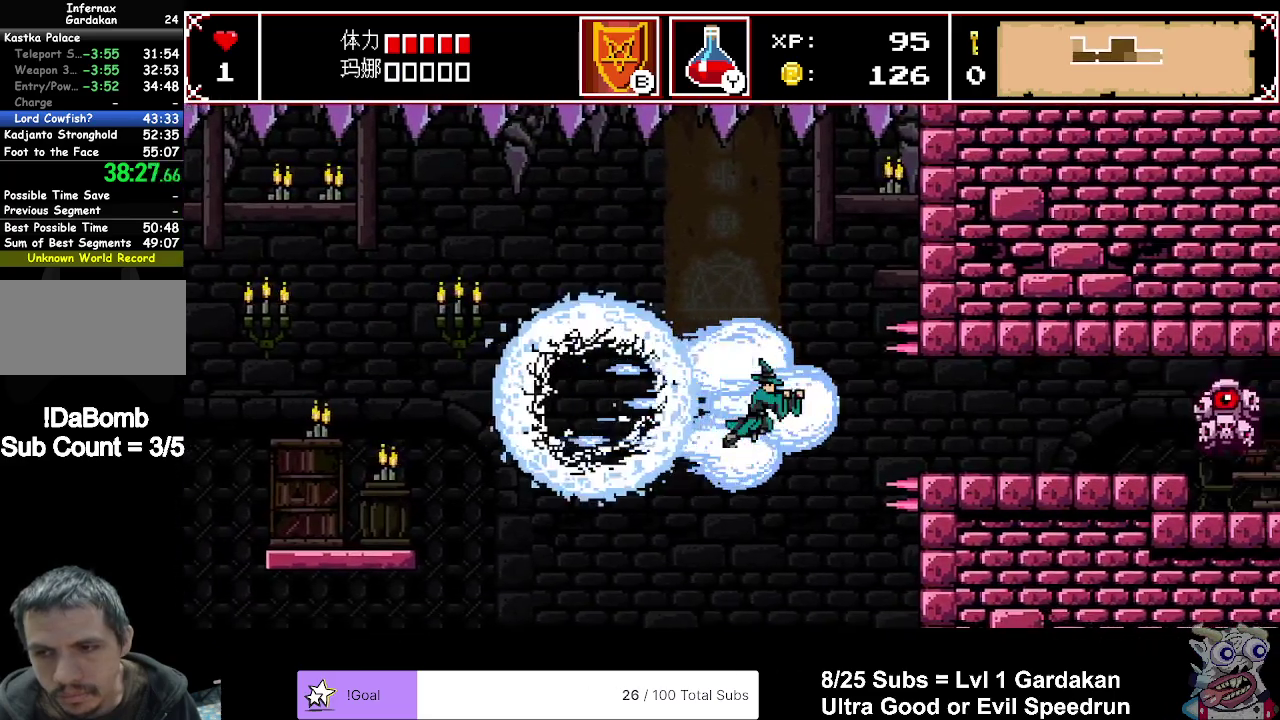
{"buttons": ["X", "DPAD_LEFT"], "right_stick": "center", "events": [[150, "DPAD_LEFT", "down"]]}
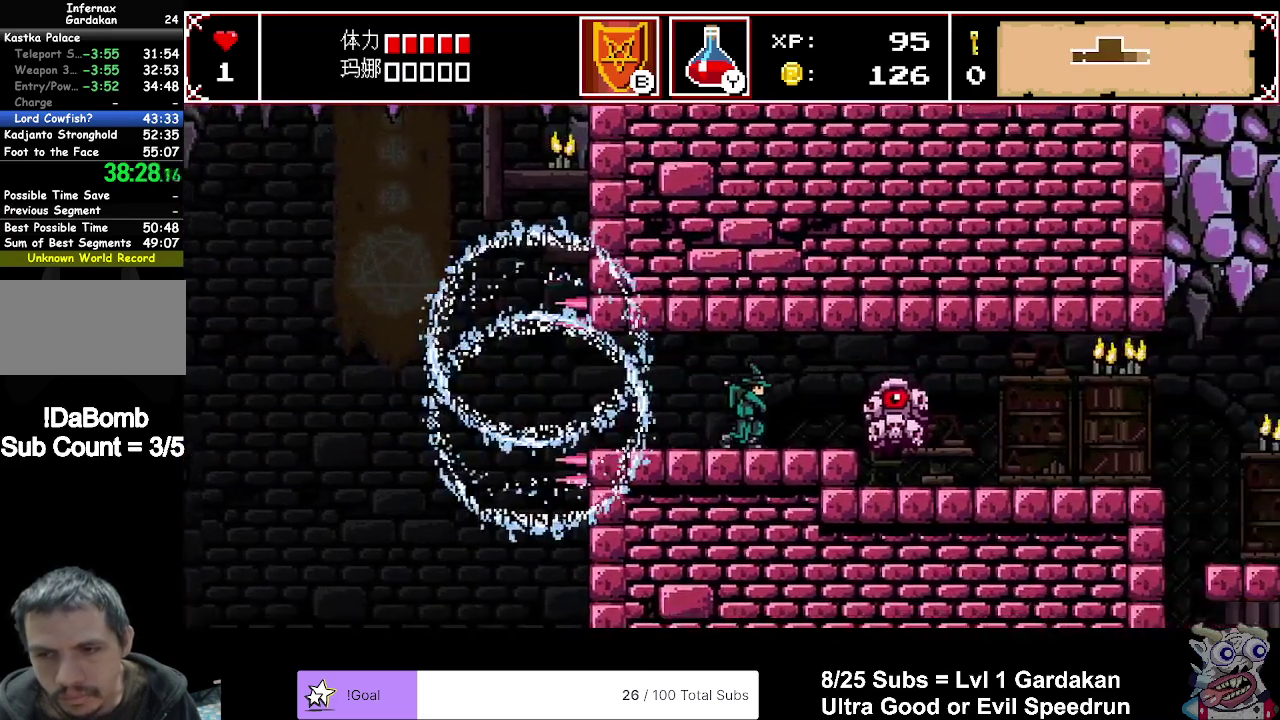
{"buttons": ["X", "DPAD_LEFT"], "right_stick": "center", "events": []}
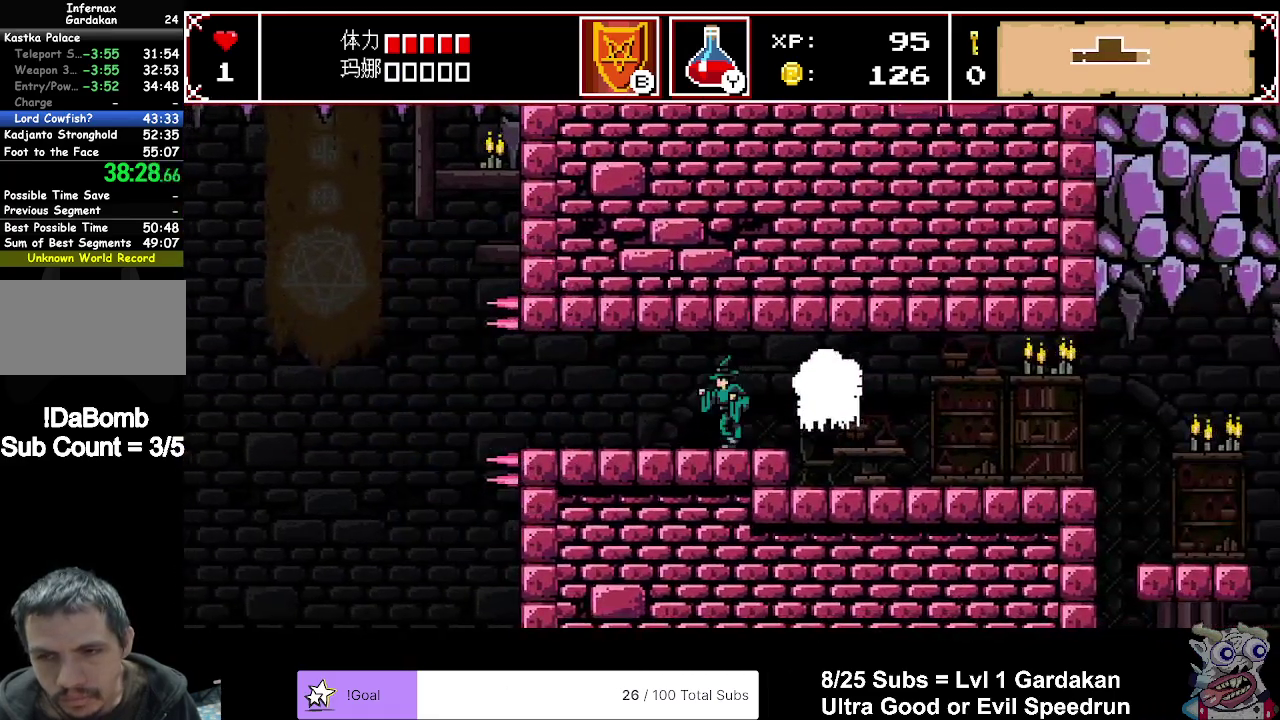
{"buttons": ["X"], "right_stick": "center", "events": [[350, "DPAD_LEFT", "up"], [400, "DPAD_RIGHT", "down"], [483, "DPAD_RIGHT", "up"]]}
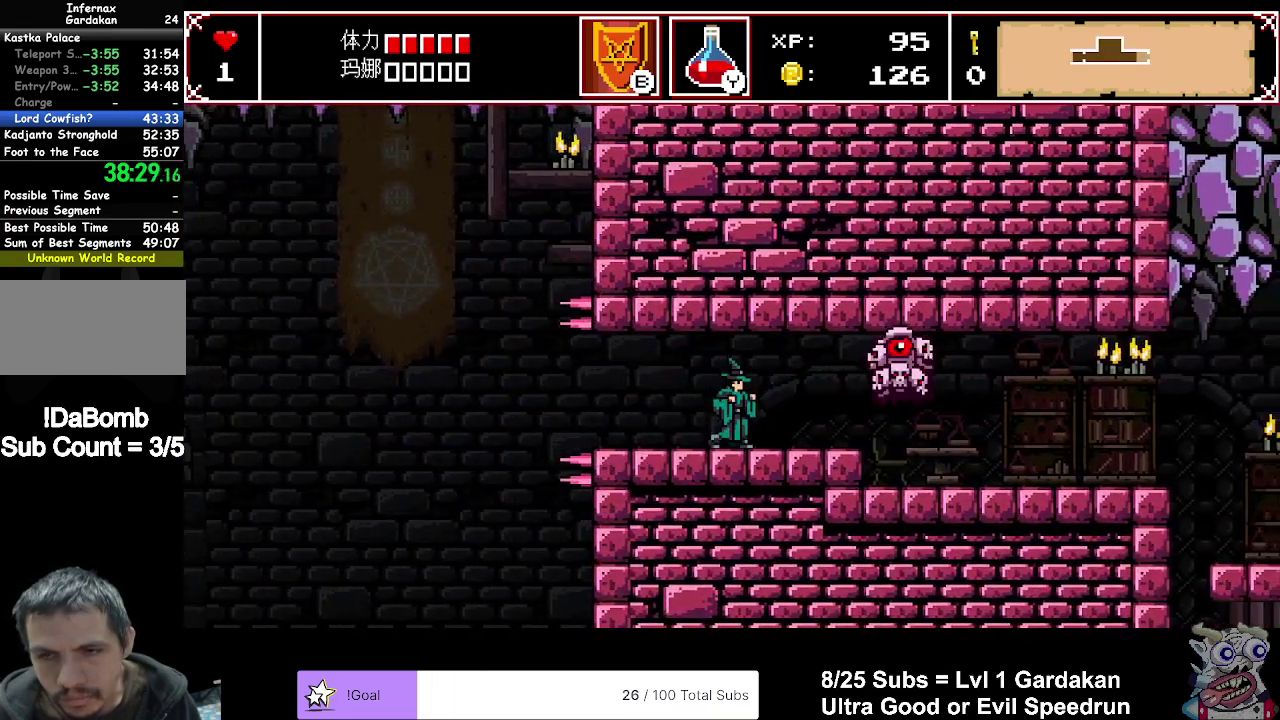
{"buttons": ["A", "DPAD_RIGHT"], "right_stick": "center", "events": [[317, "A", "down"], [367, "DPAD_RIGHT", "down"], [500, "X", "up"]]}
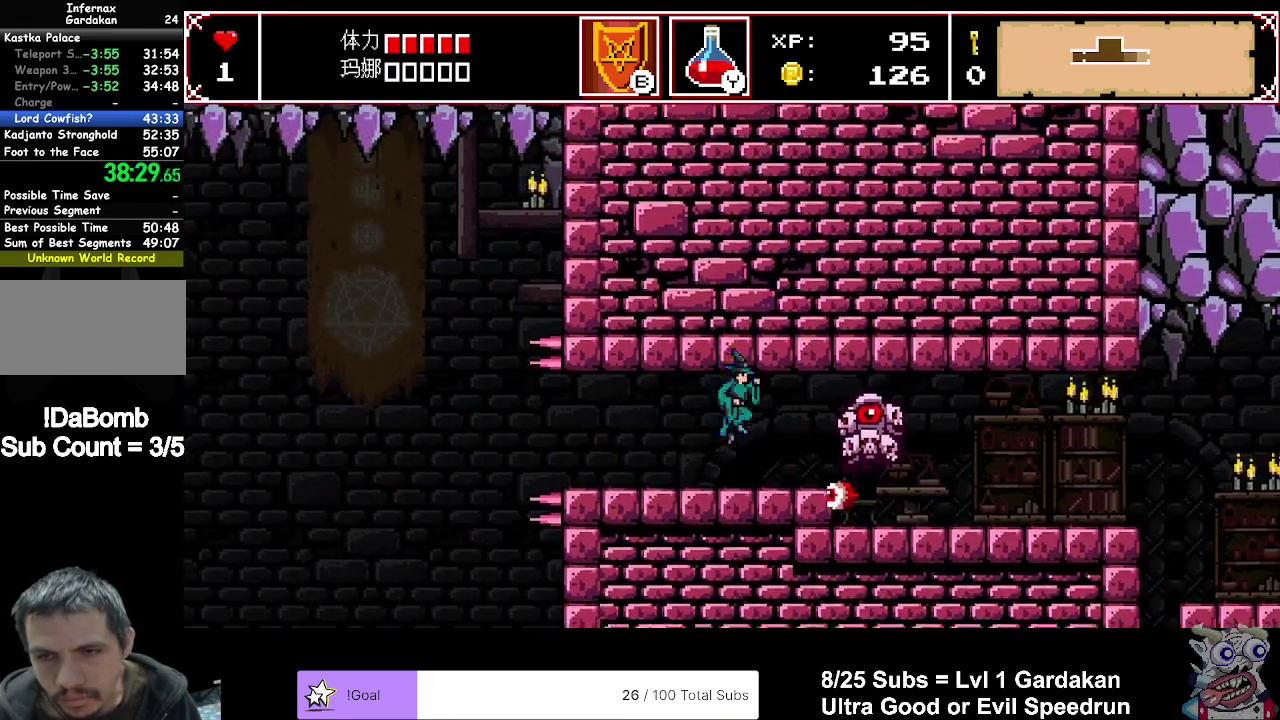
{"buttons": ["DPAD_RIGHT"], "right_stick": "center", "events": [[33, "A", "up"]]}
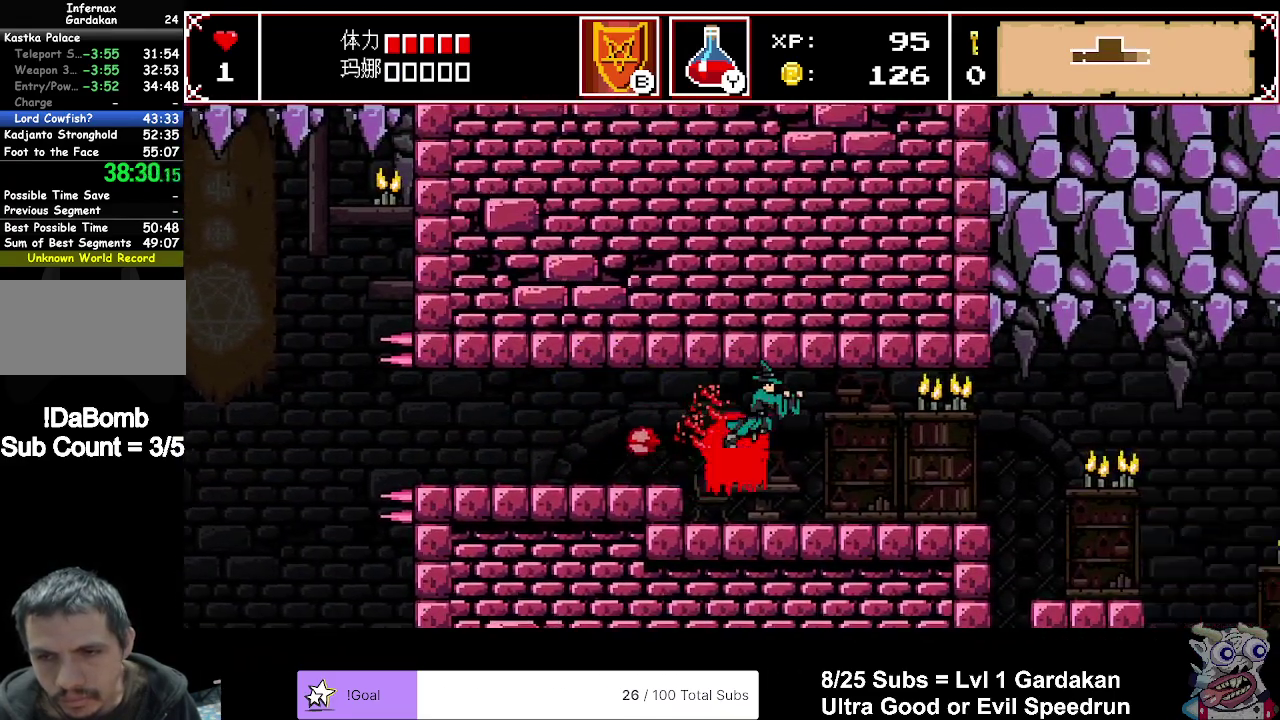
{"buttons": ["X", "DPAD_RIGHT"], "right_stick": "center", "events": [[350, "X", "down"]]}
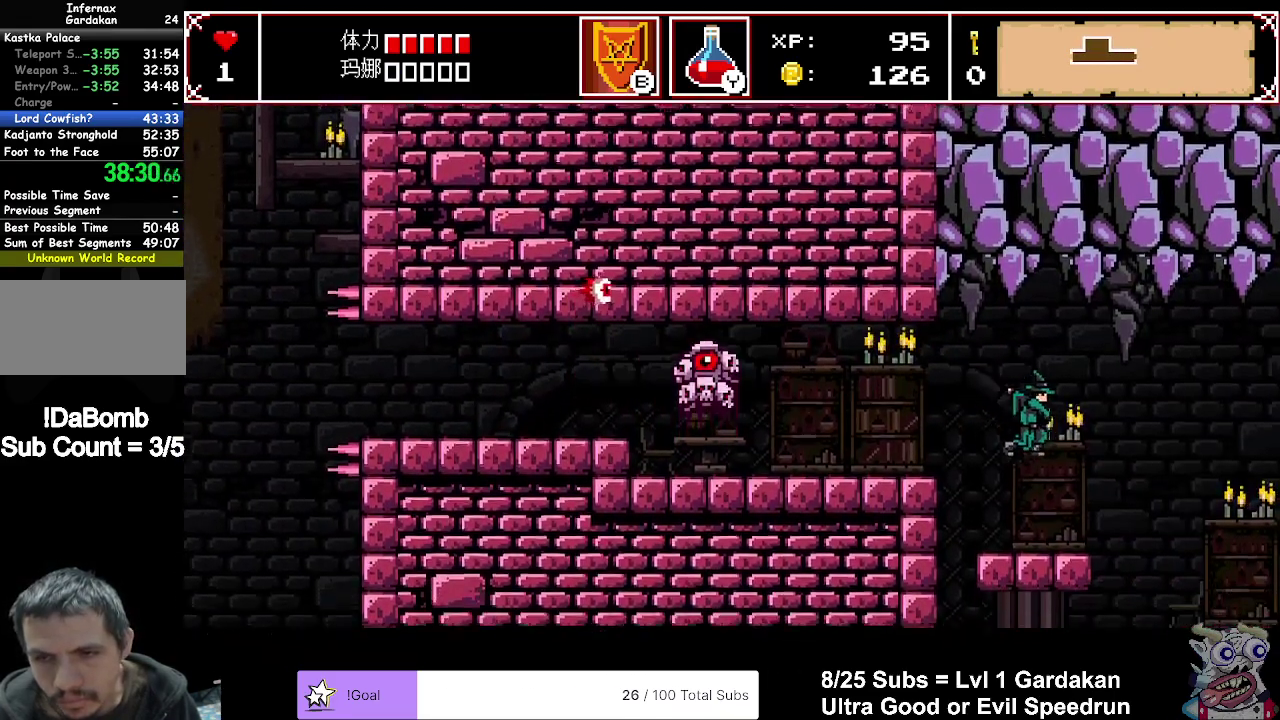
{"buttons": ["X", "DPAD_RIGHT"], "right_stick": "center", "events": []}
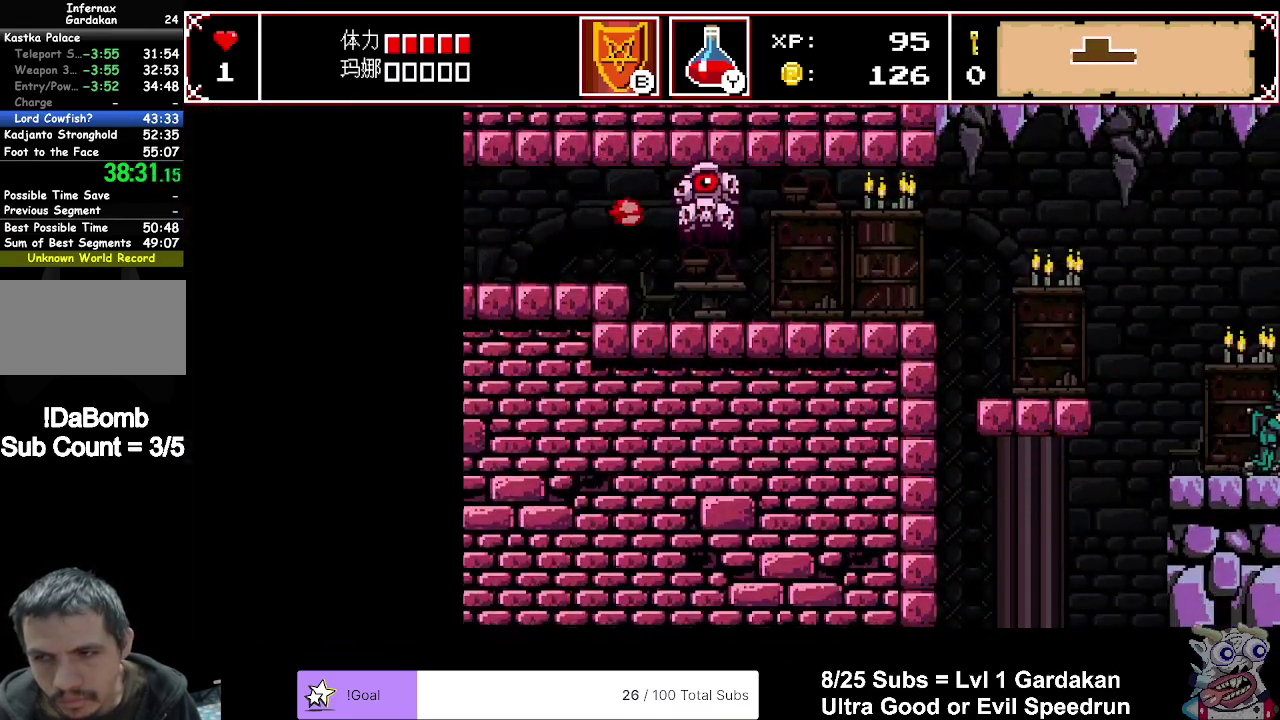
{"buttons": ["X", "DPAD_RIGHT"], "right_stick": "center", "events": []}
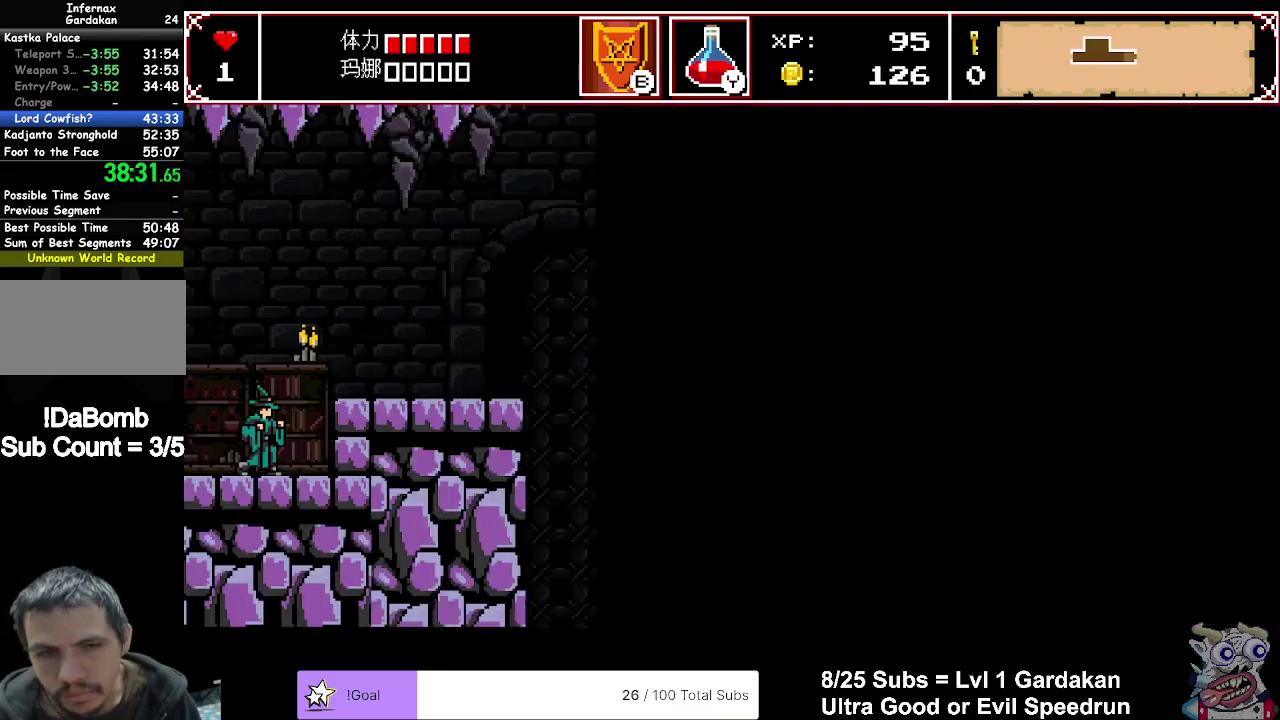
{"buttons": ["A", "X", "DPAD_RIGHT"], "right_stick": "center", "events": [[400, "A", "down"]]}
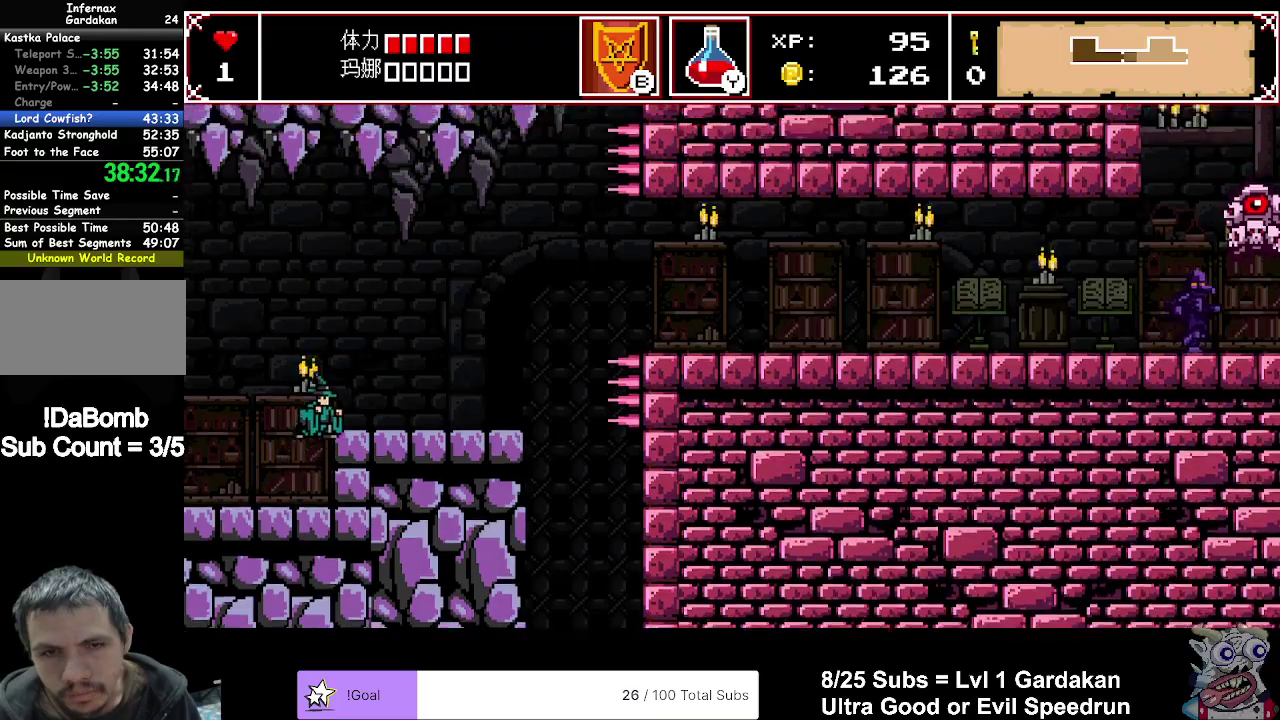
{"buttons": ["X"], "right_stick": "center", "events": [[233, "DPAD_RIGHT", "up"], [300, "A", "up"]]}
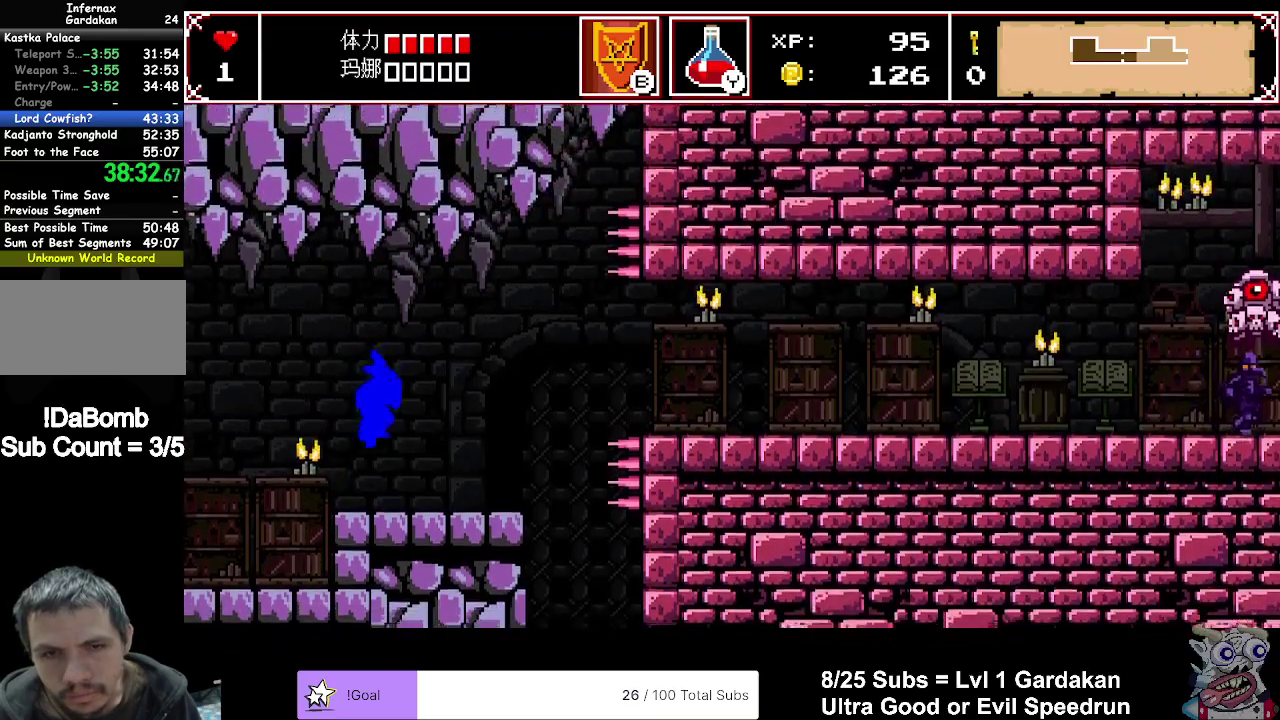
{"buttons": ["DPAD_RIGHT"], "right_stick": "center", "events": [[150, "DPAD_RIGHT", "down"], [183, "A", "down"], [383, "X", "up"], [400, "A", "up"]]}
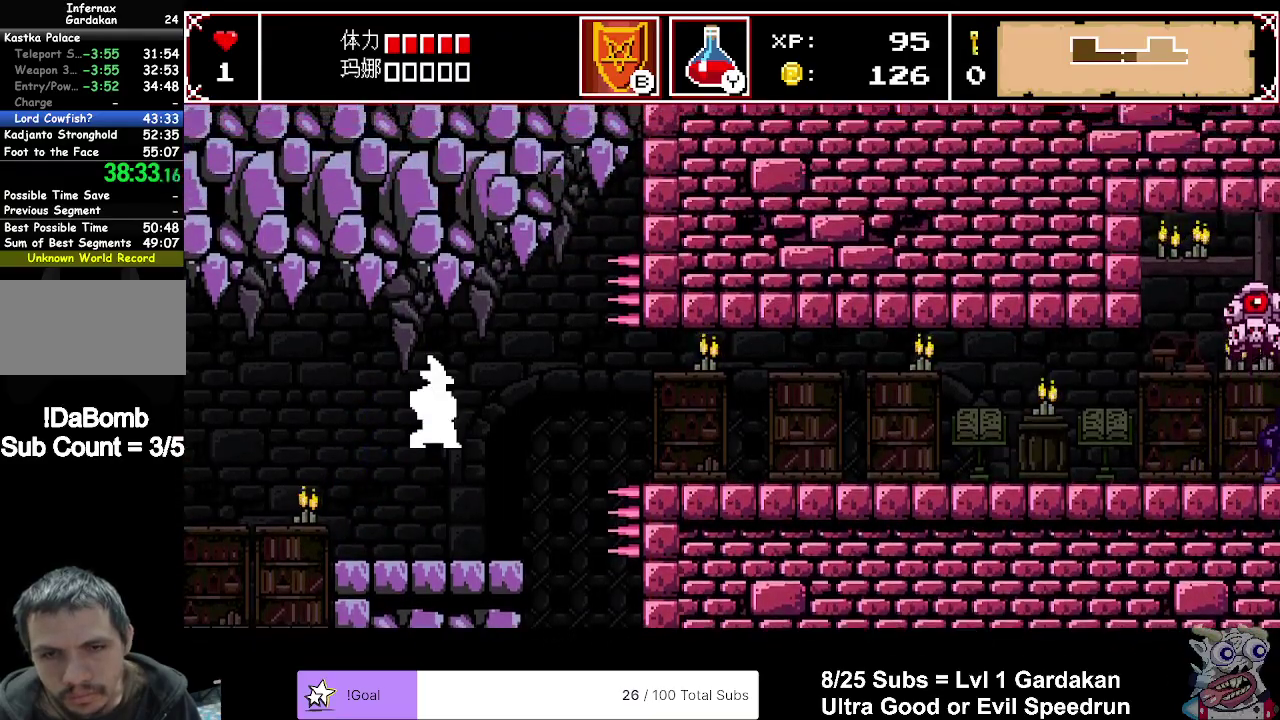
{"buttons": ["X", "DPAD_LEFT"], "right_stick": "center", "events": [[50, "DPAD_RIGHT", "up"], [50, "X", "down"], [467, "DPAD_LEFT", "down"]]}
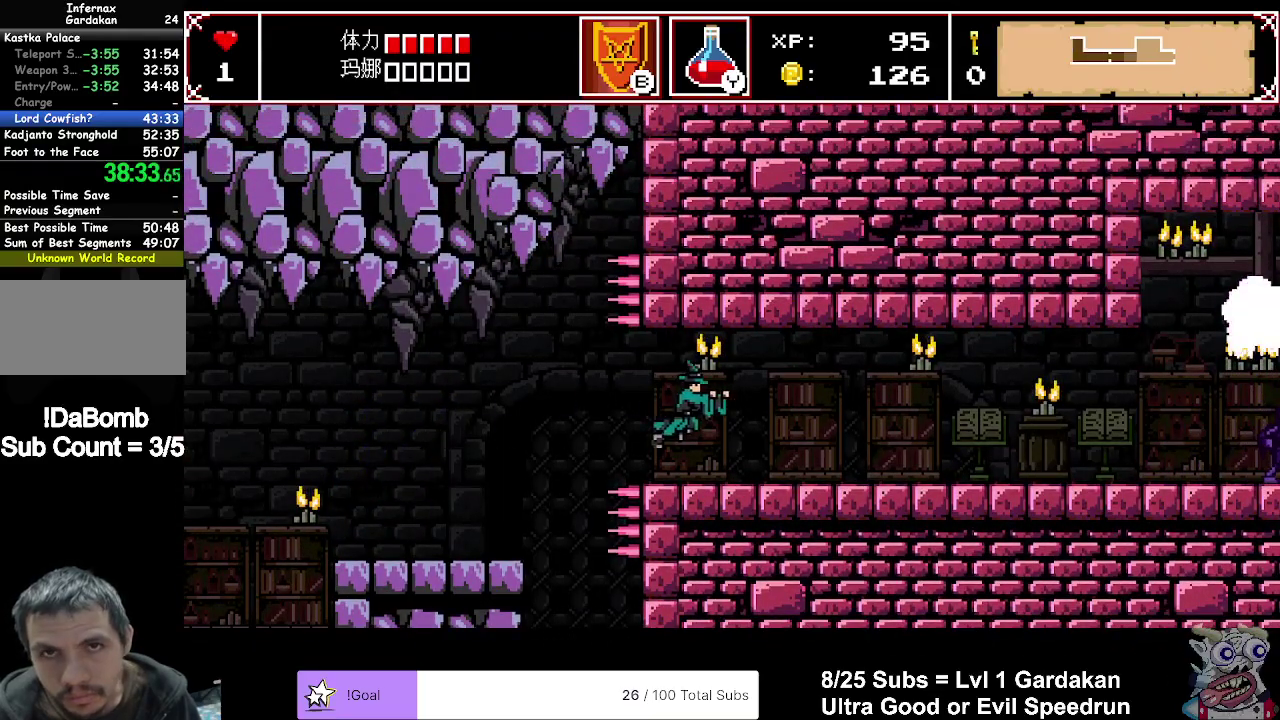
{"buttons": ["X", "DPAD_LEFT"], "right_stick": "center", "events": []}
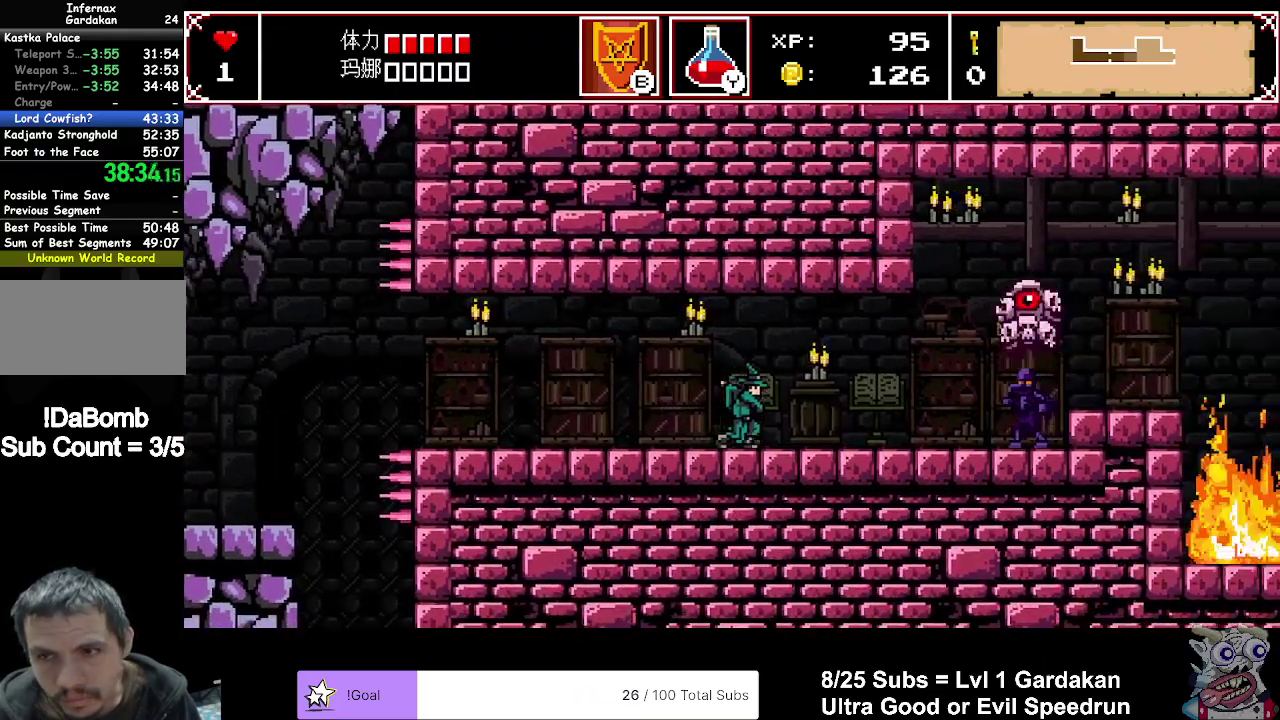
{"buttons": ["X", "DPAD_RIGHT"], "right_stick": "center", "events": [[400, "DPAD_LEFT", "up"], [483, "DPAD_RIGHT", "down"]]}
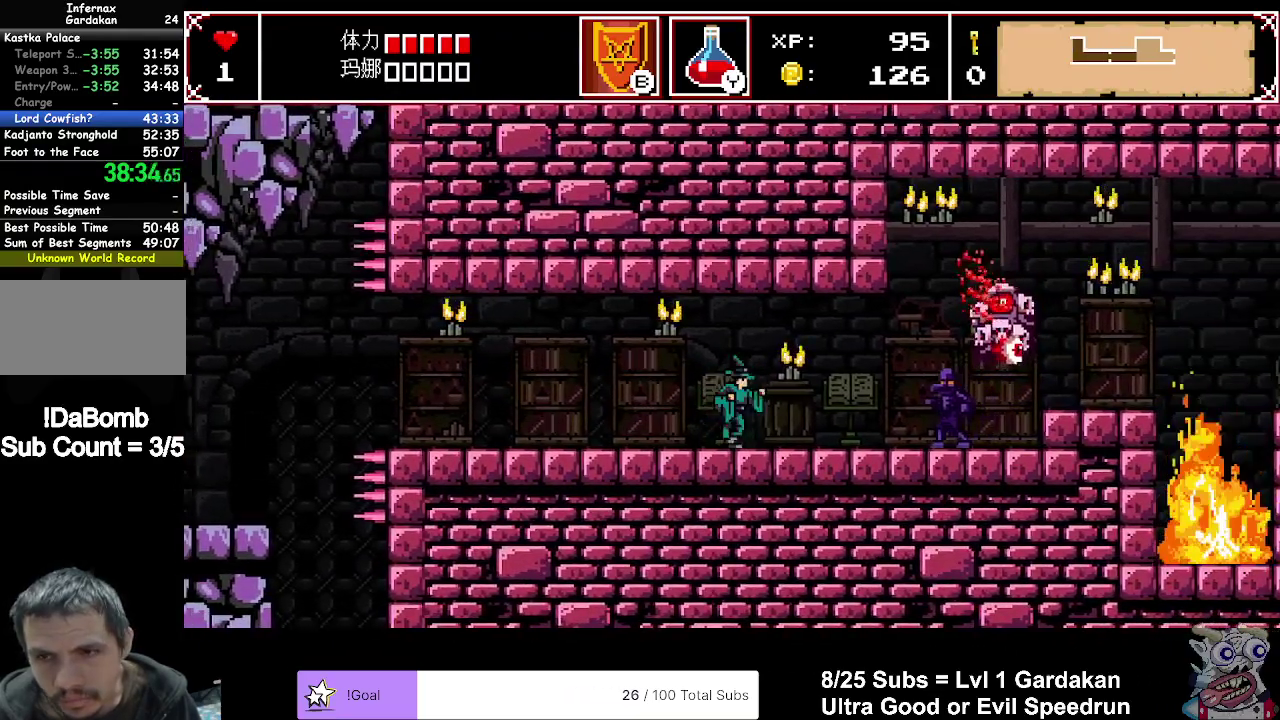
{"buttons": ["X", "DPAD_RIGHT"], "right_stick": "center", "events": [[67, "DPAD_RIGHT", "up"], [500, "DPAD_RIGHT", "down"]]}
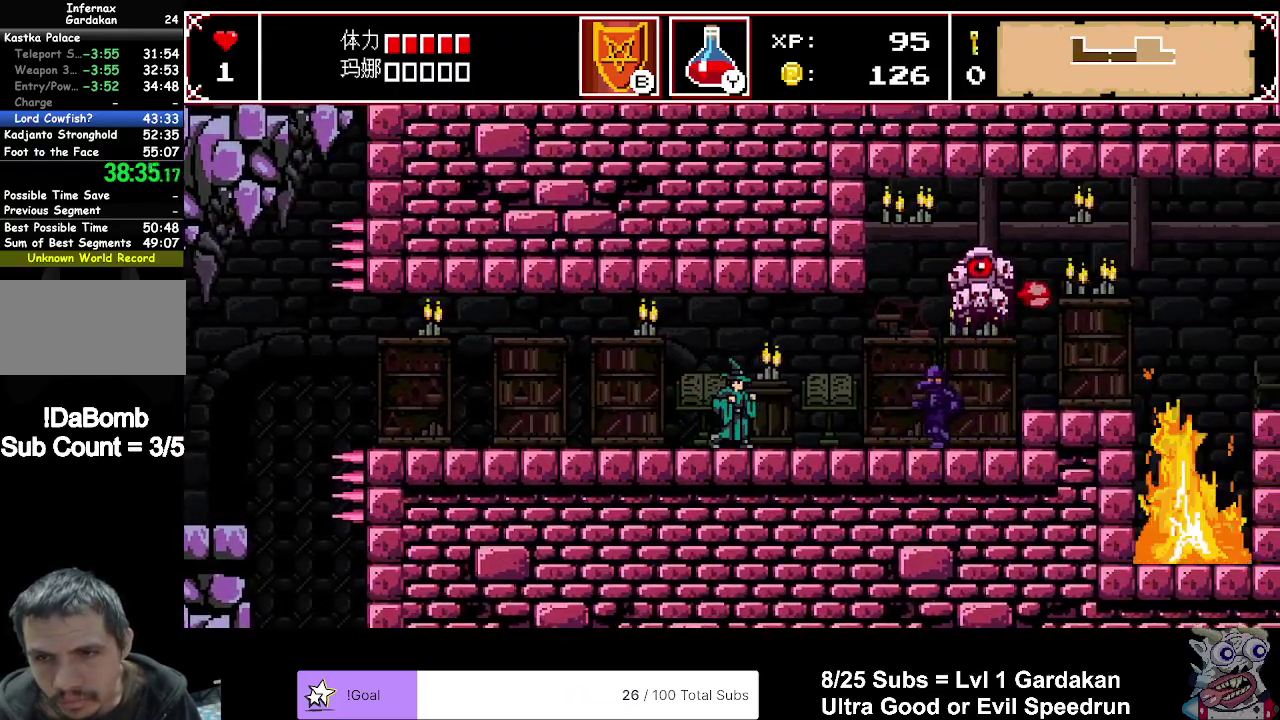
{"buttons": ["DPAD_RIGHT"], "right_stick": "center", "events": [[133, "A", "down"], [367, "X", "up"], [383, "A", "up"]]}
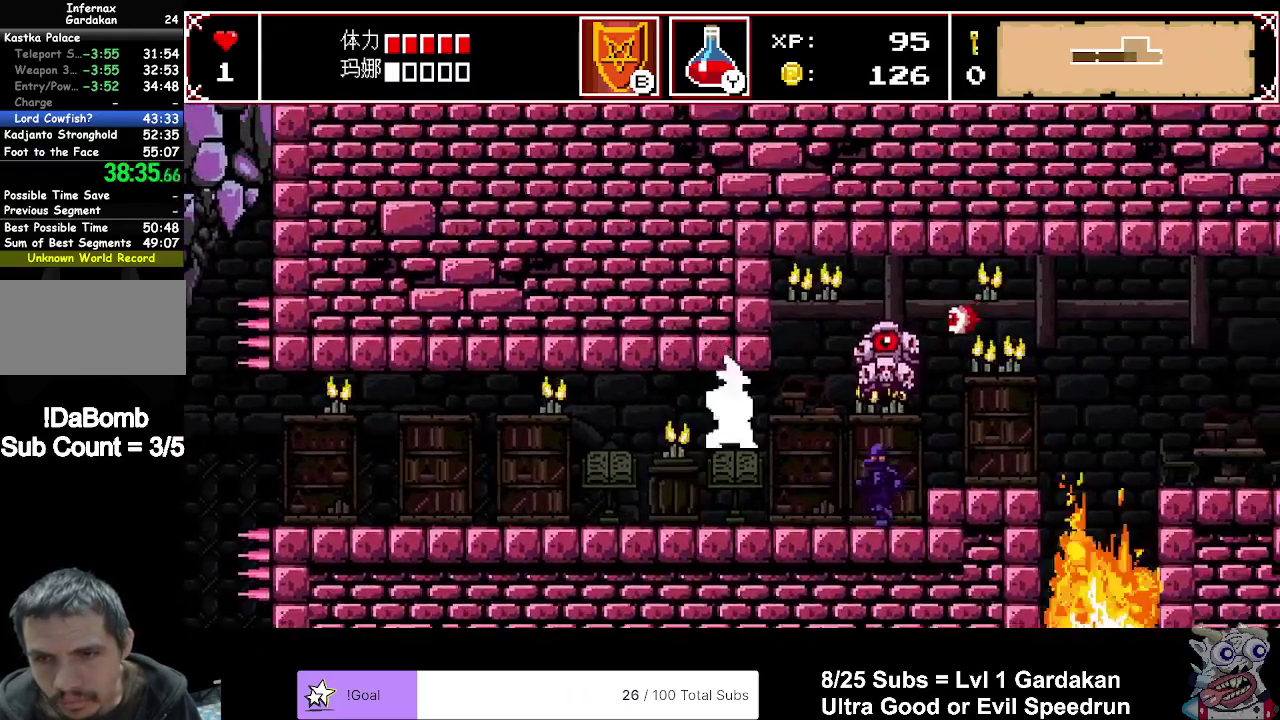
{"buttons": ["DPAD_RIGHT"], "right_stick": "center", "events": []}
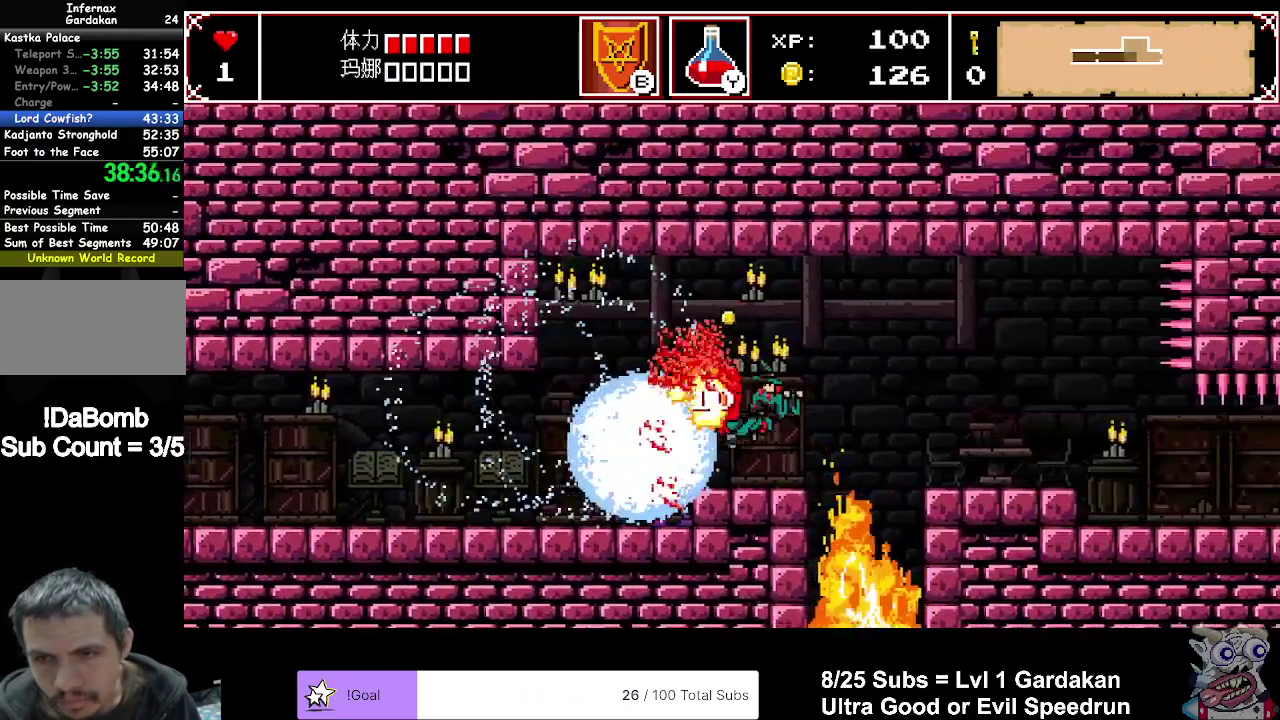
{"buttons": ["DPAD_RIGHT"], "right_stick": "center", "events": []}
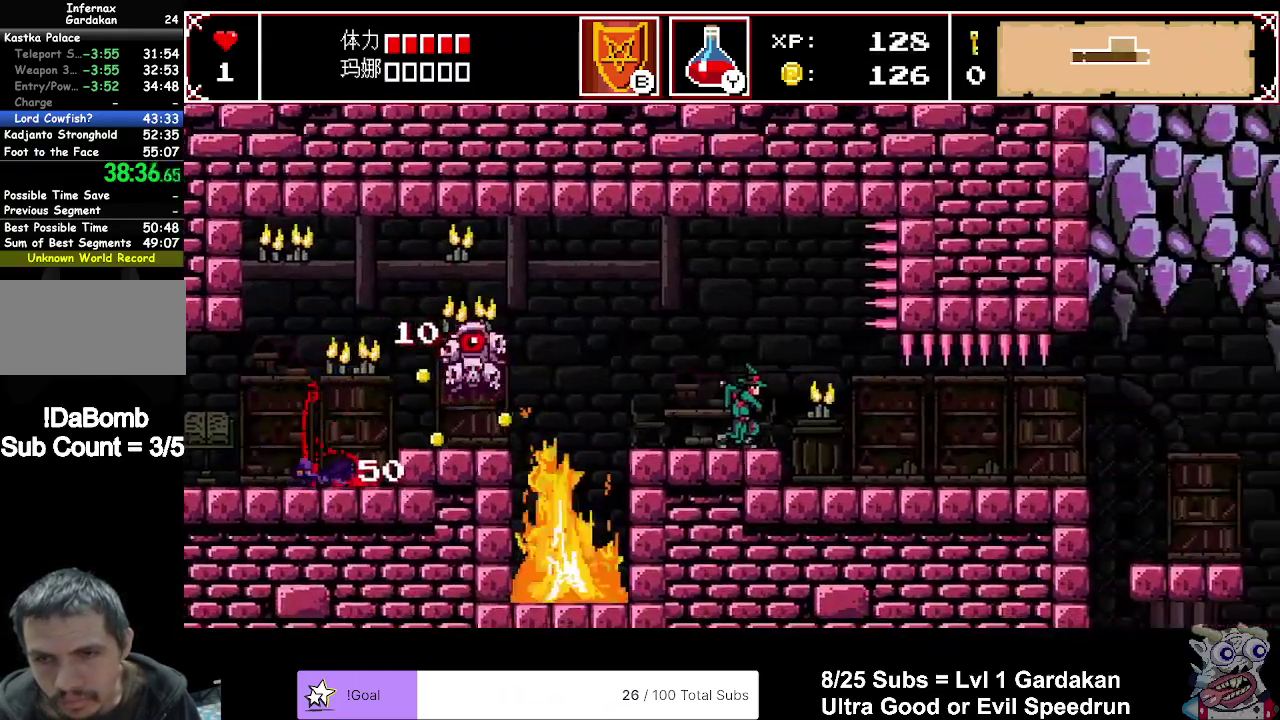
{"buttons": ["X", "DPAD_RIGHT"], "right_stick": "center", "events": [[217, "X", "down"]]}
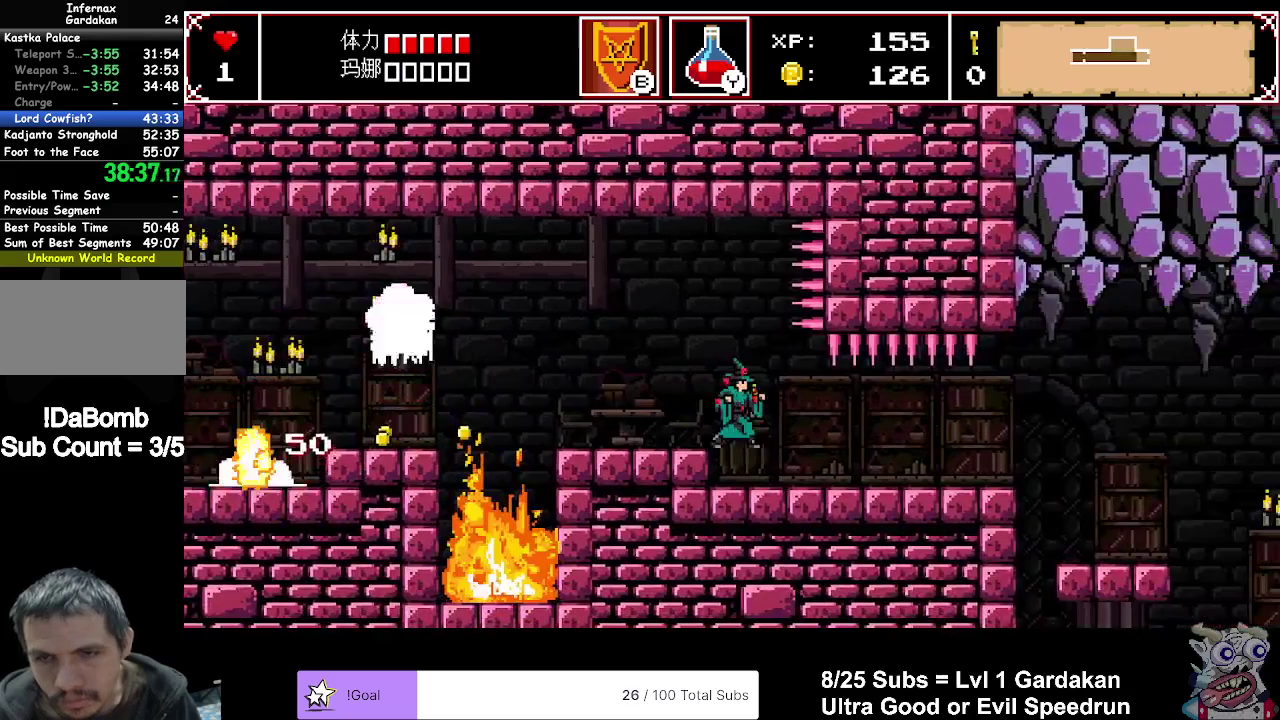
{"buttons": ["X", "DPAD_RIGHT"], "right_stick": "center", "events": []}
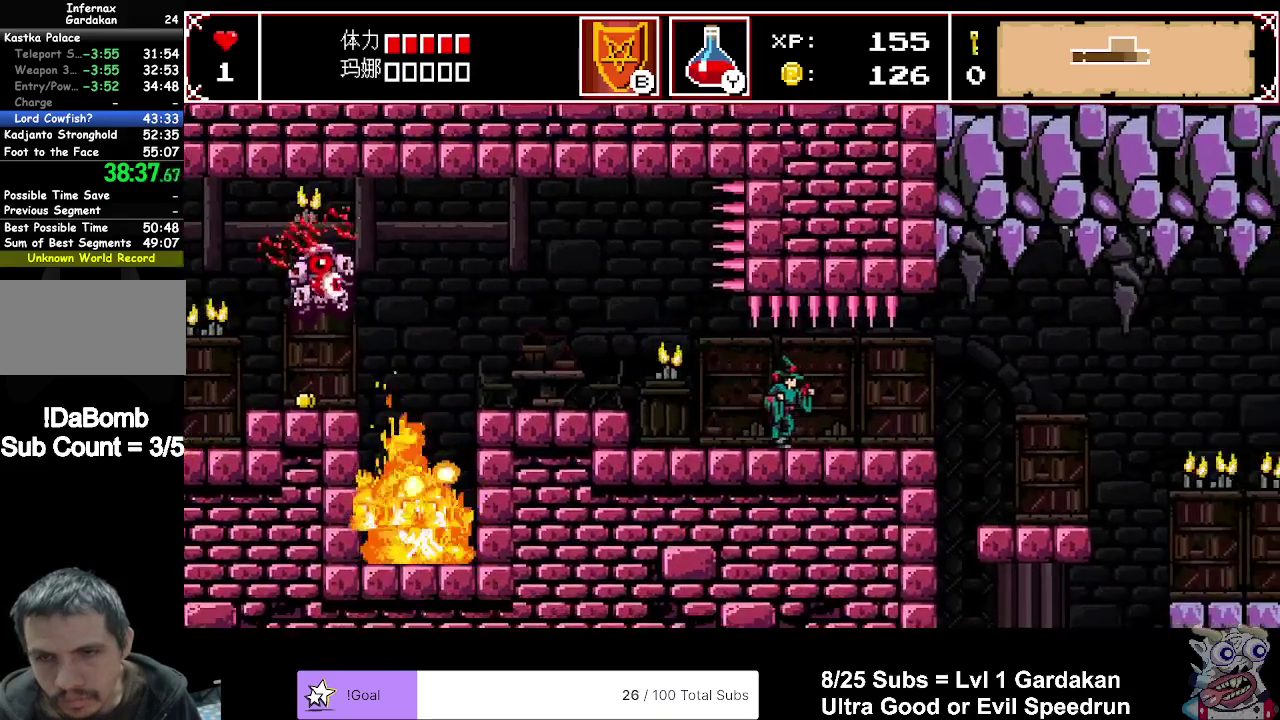
{"buttons": ["X", "DPAD_RIGHT"], "right_stick": "center", "events": []}
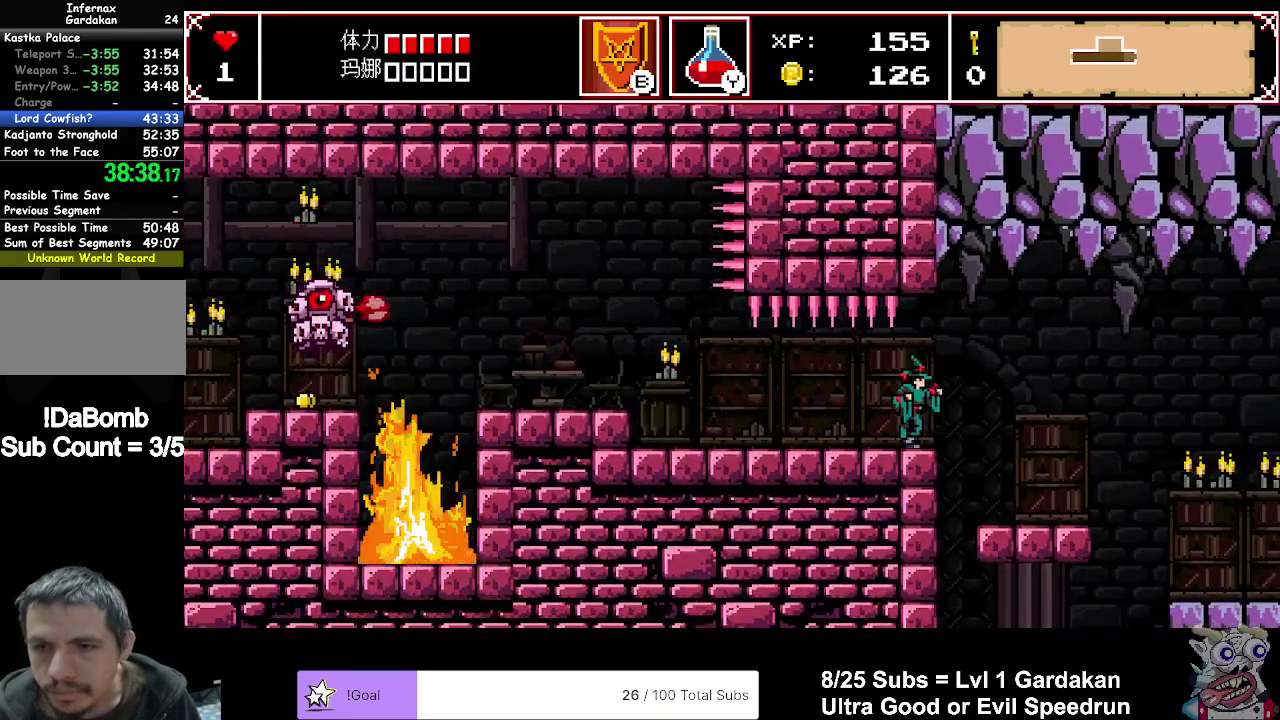
{"buttons": ["X", "DPAD_RIGHT"], "right_stick": "center", "events": []}
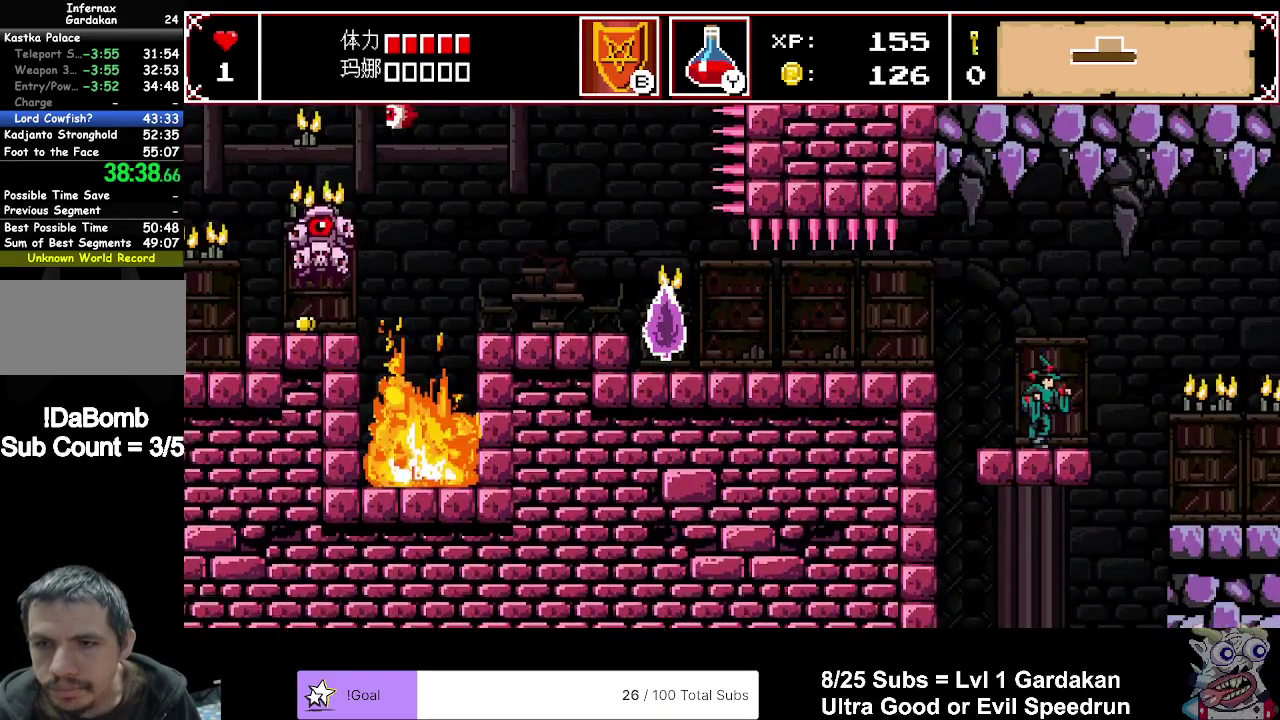
{"buttons": ["X", "DPAD_RIGHT"], "right_stick": "center", "events": []}
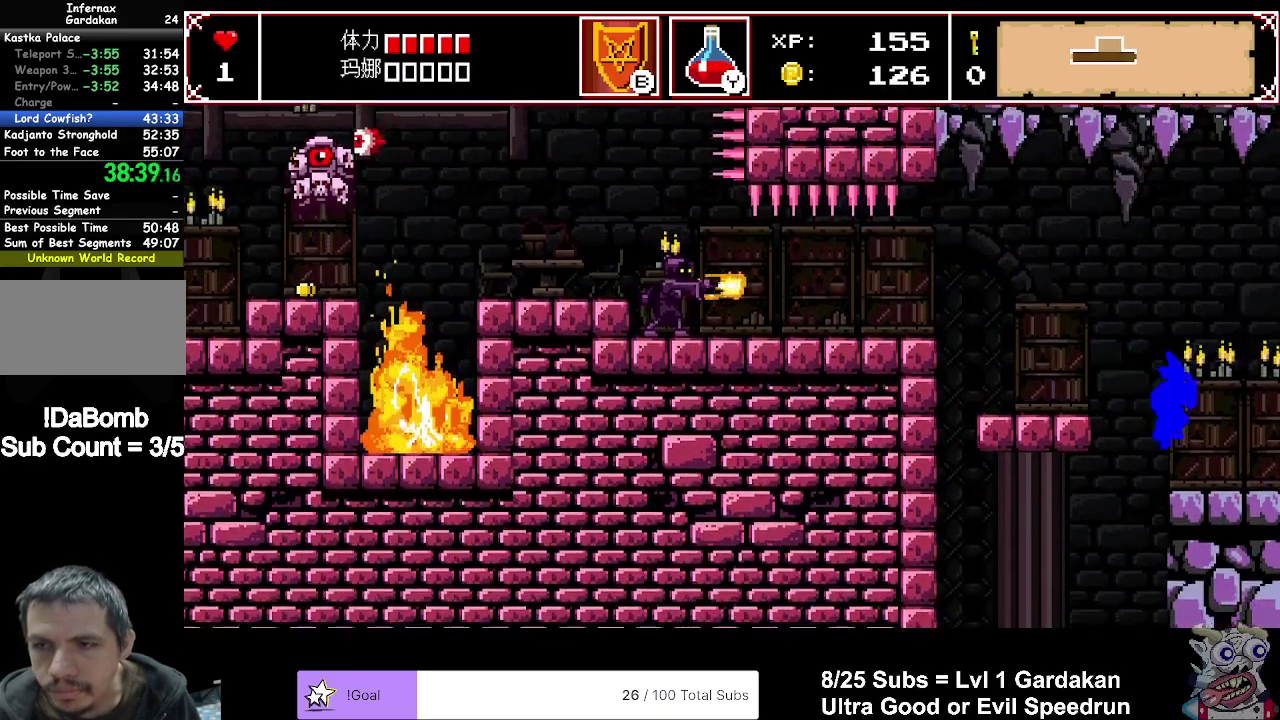
{"buttons": ["X", "DPAD_RIGHT"], "right_stick": "center", "events": []}
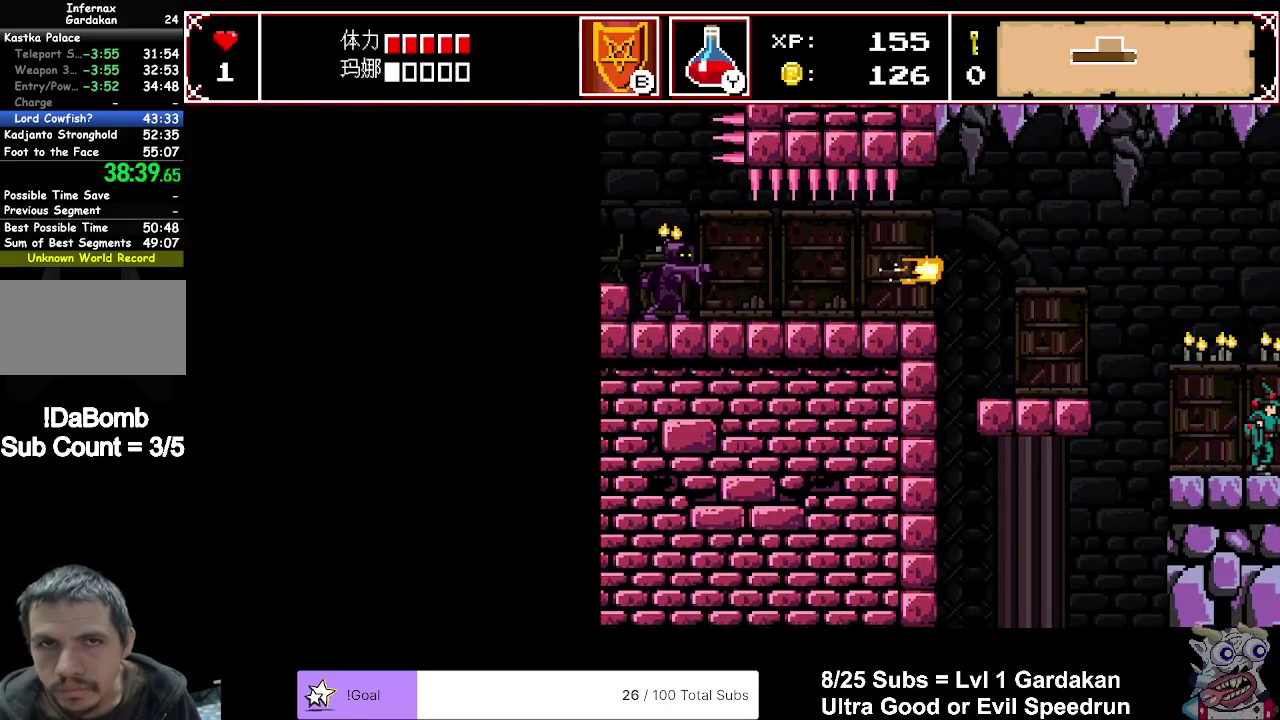
{"buttons": ["DPAD_RIGHT"], "right_stick": "center", "events": [[100, "X", "up"]]}
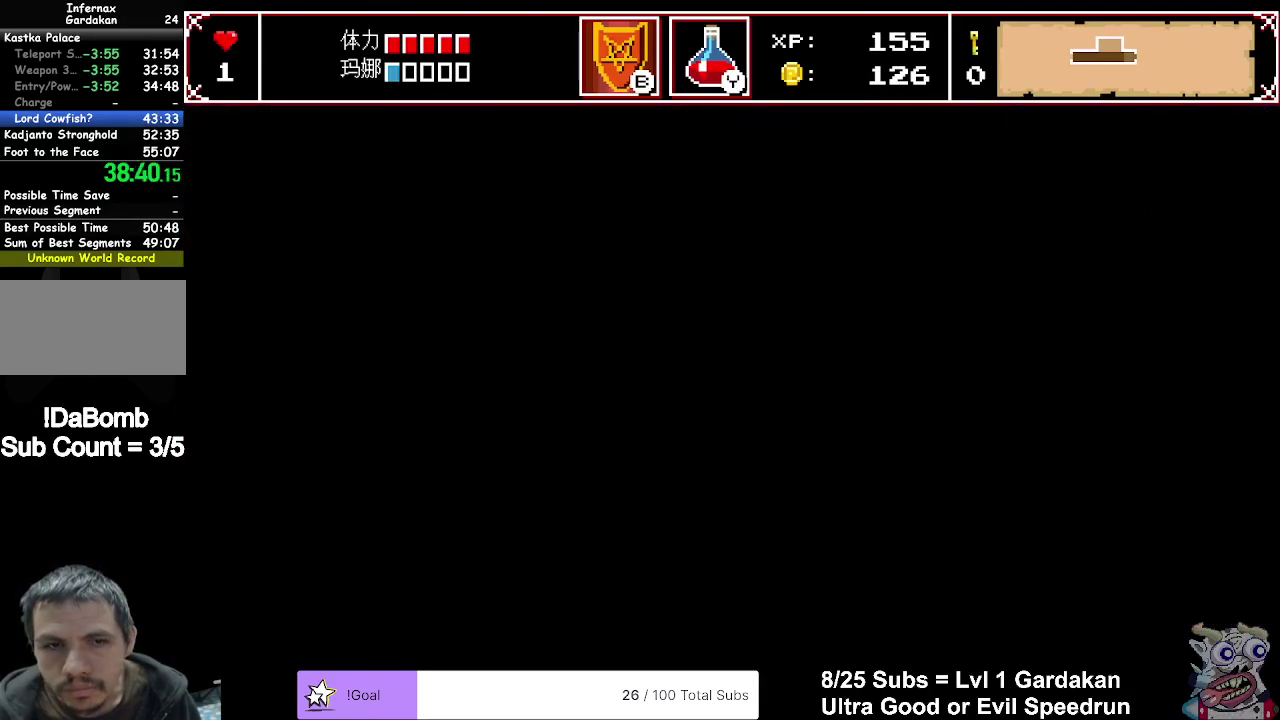
{"buttons": ["DPAD_RIGHT"], "right_stick": "center", "events": []}
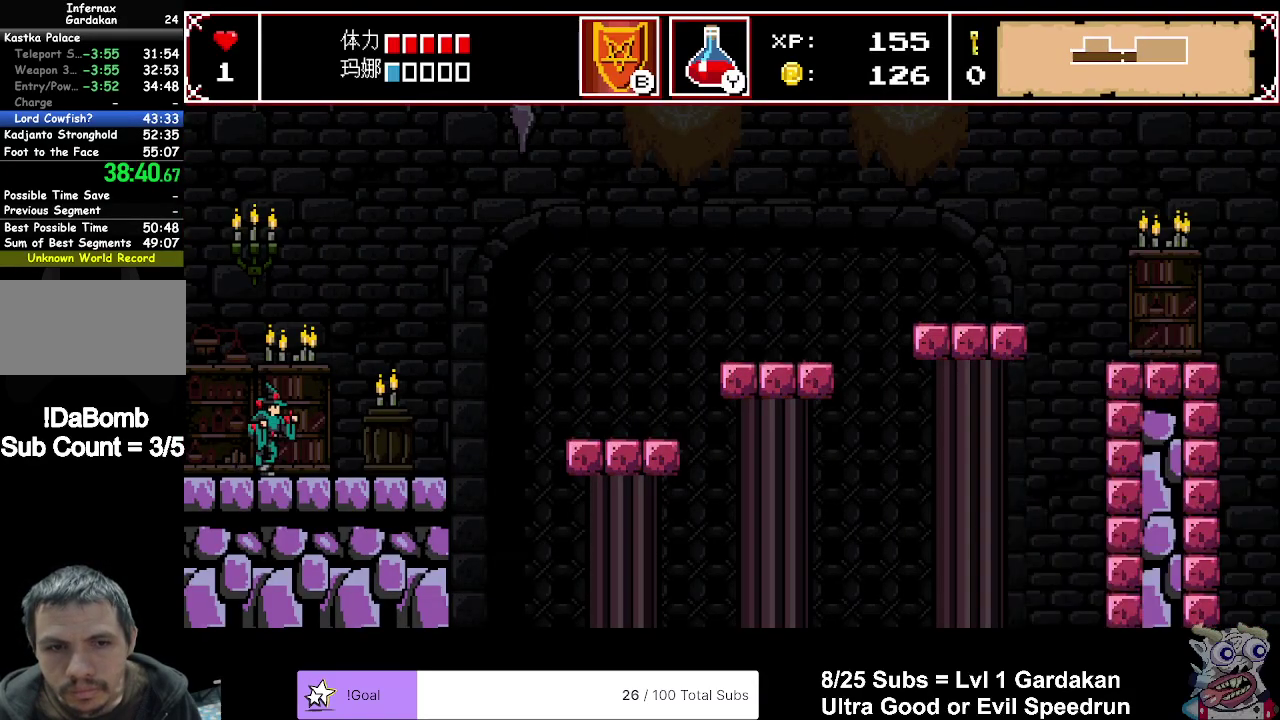
{"buttons": ["DPAD_RIGHT"], "right_stick": "center", "events": []}